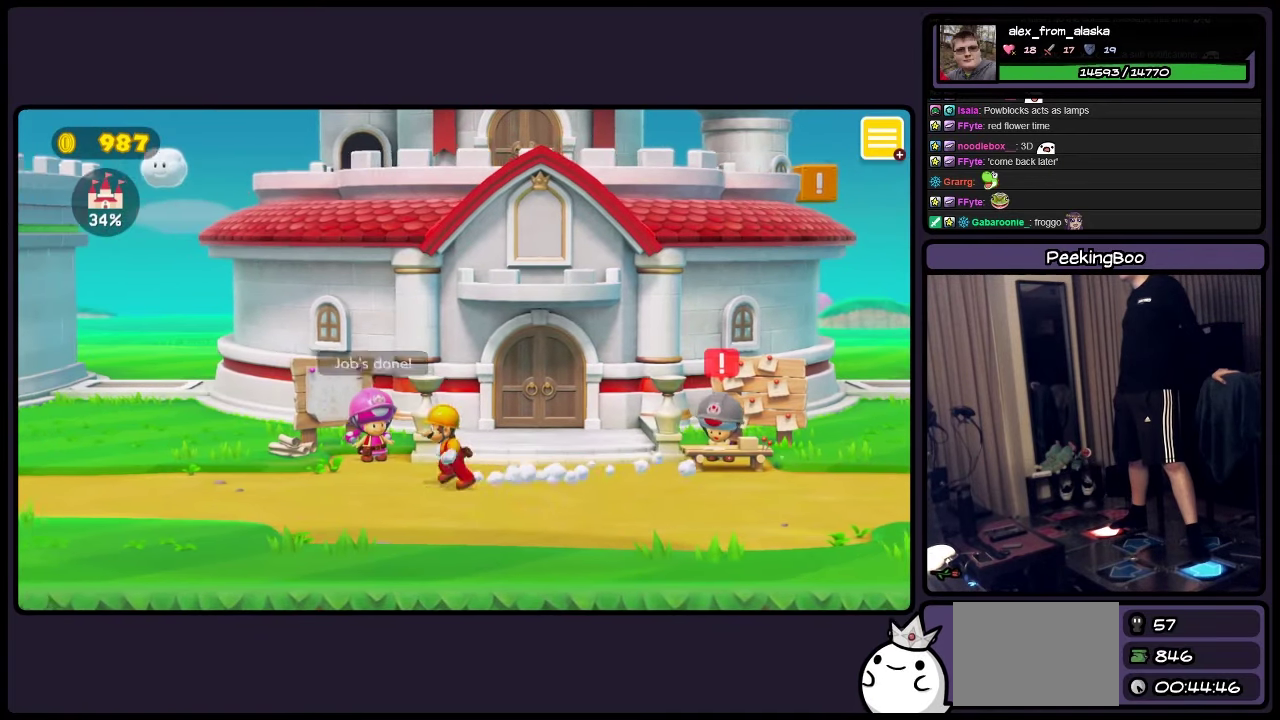
Gameplay with a controller (Nintendo layout); each line is a JSON object with the inputs held at the frame after it. "events" lists button and stick changes between this image and that frame as [ms after this image, input, new state], when the widget could be followed in between. Not read: L3 R3.
{"buttons": ["Y", "DPAD_LEFT"], "events": []}
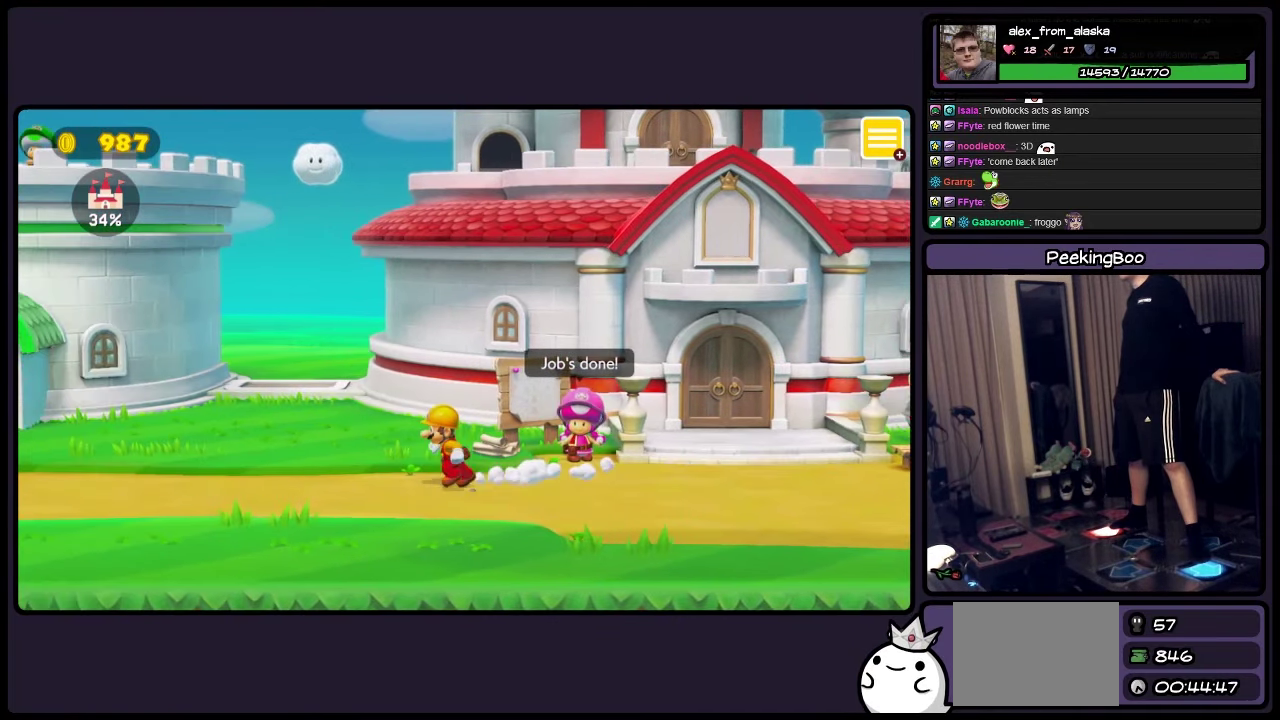
{"buttons": ["Y", "DPAD_LEFT"], "events": []}
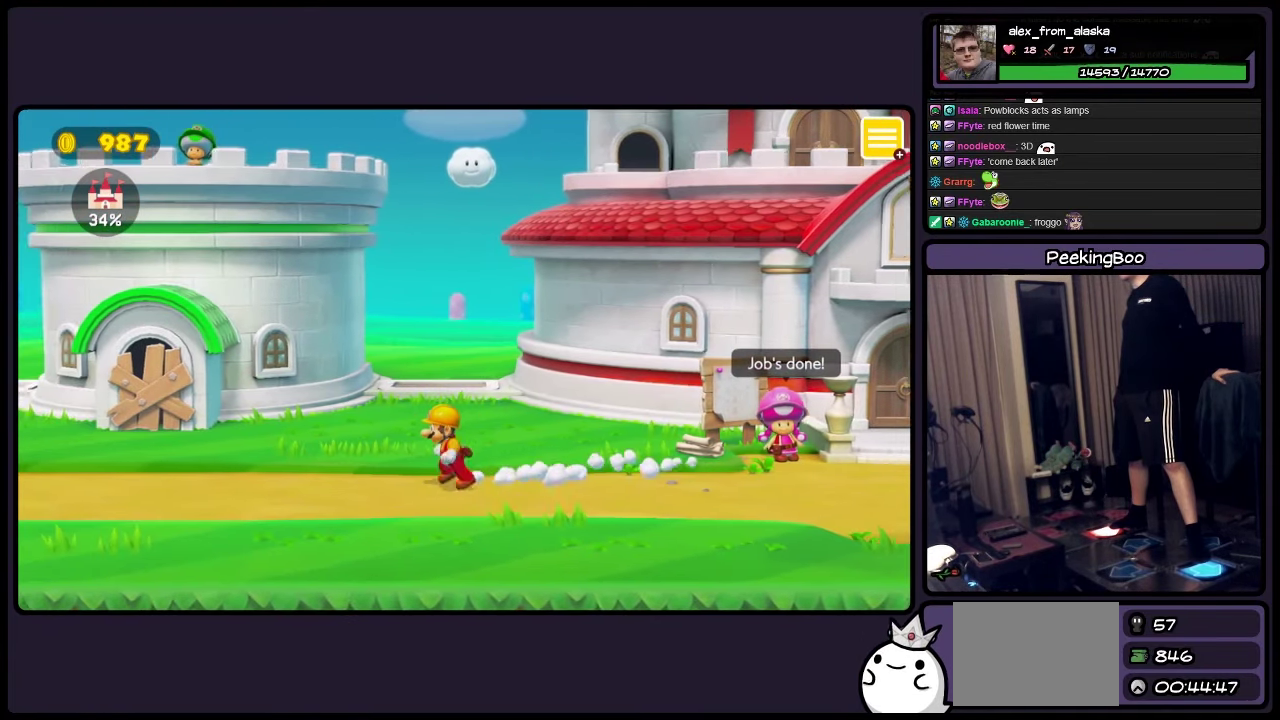
{"buttons": ["Y", "DPAD_LEFT"], "events": []}
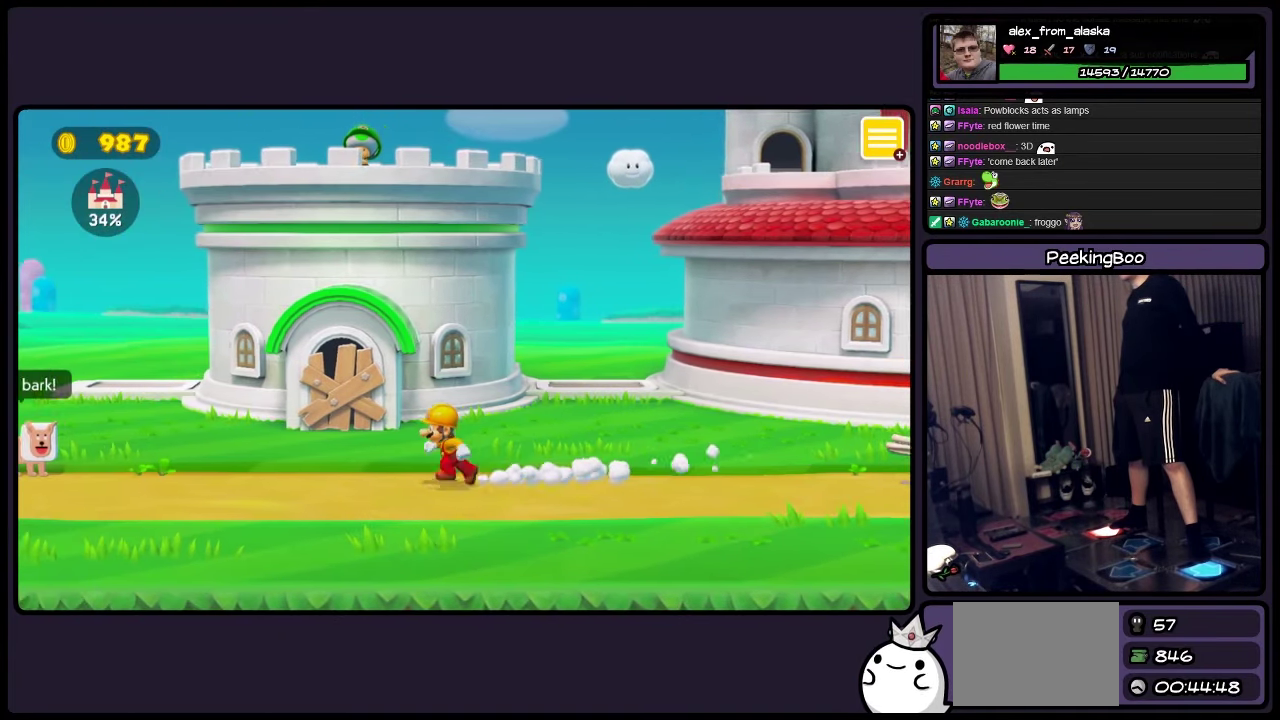
{"buttons": ["Y", "DPAD_LEFT"], "events": []}
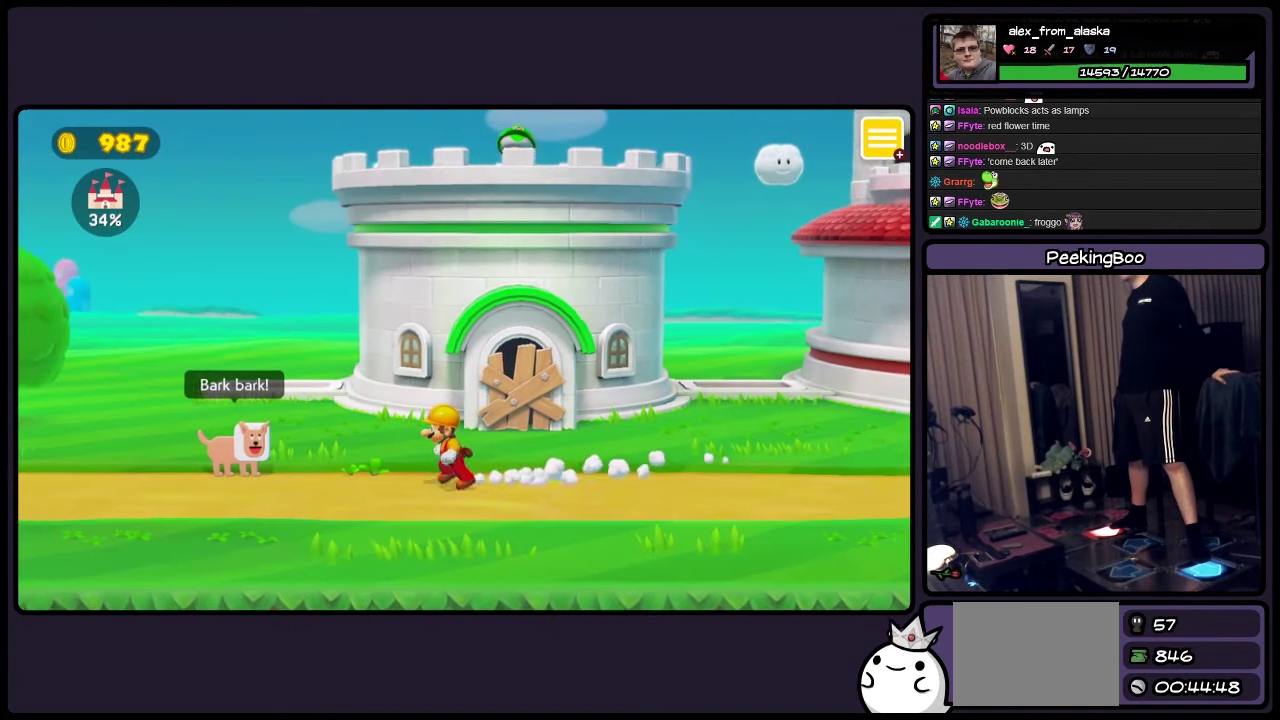
{"buttons": ["Y", "DPAD_LEFT"], "events": []}
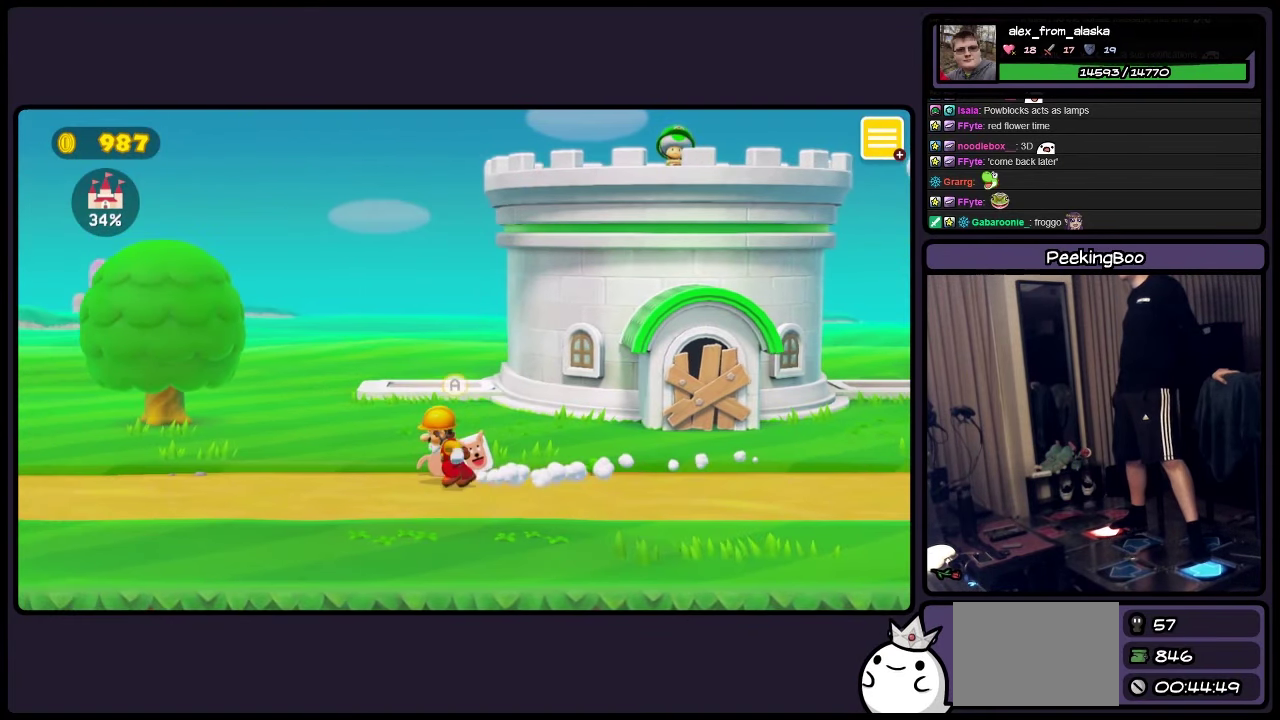
{"buttons": ["Y", "DPAD_RIGHT"], "events": [[83, "DPAD_LEFT", "up"], [416, "DPAD_RIGHT", "down"]]}
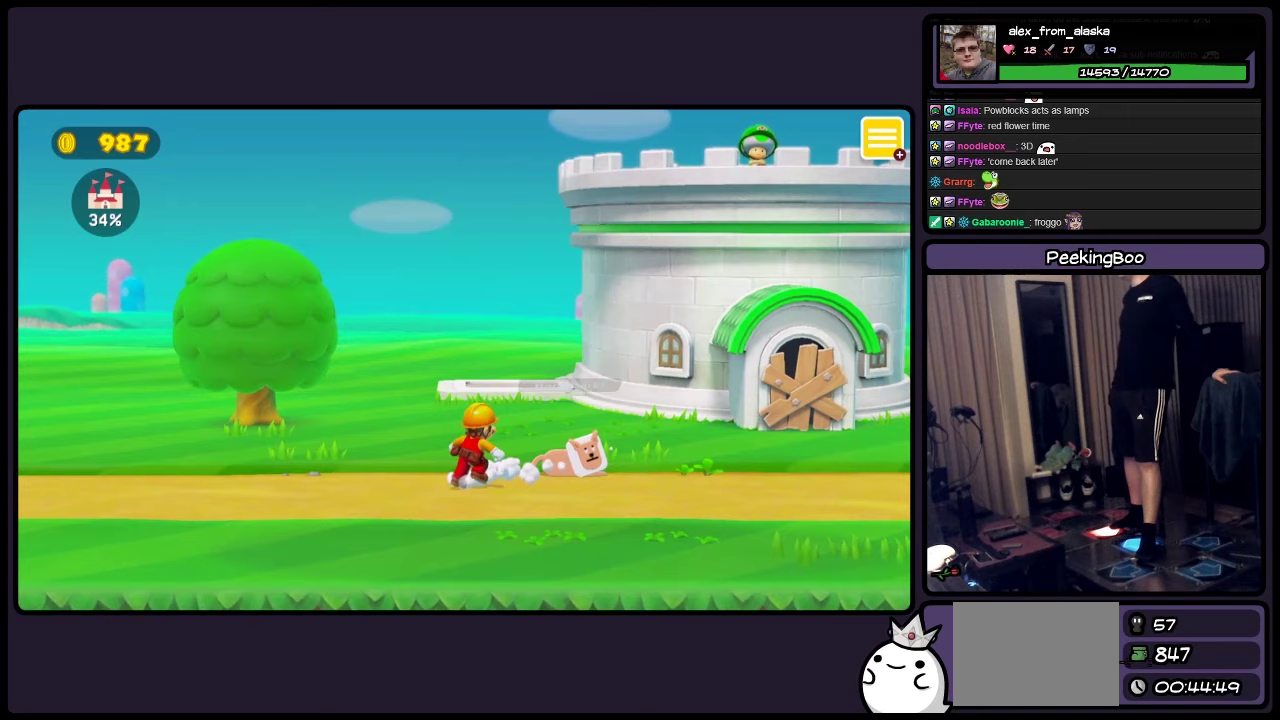
{"buttons": ["A", "DPAD_UP"], "events": [[250, "DPAD_RIGHT", "up"], [250, "DPAD_UP", "down"], [250, "Y", "up"], [467, "A", "down"]]}
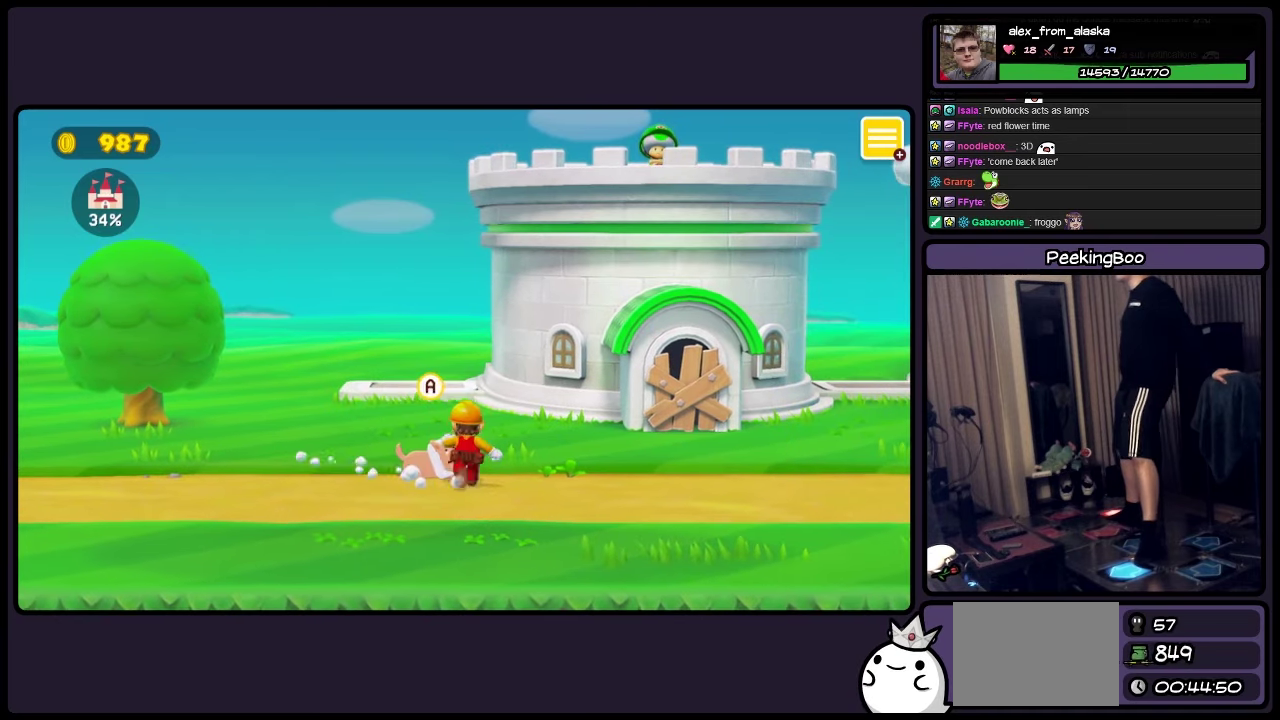
{"buttons": ["A"], "events": [[133, "DPAD_UP", "up"]]}
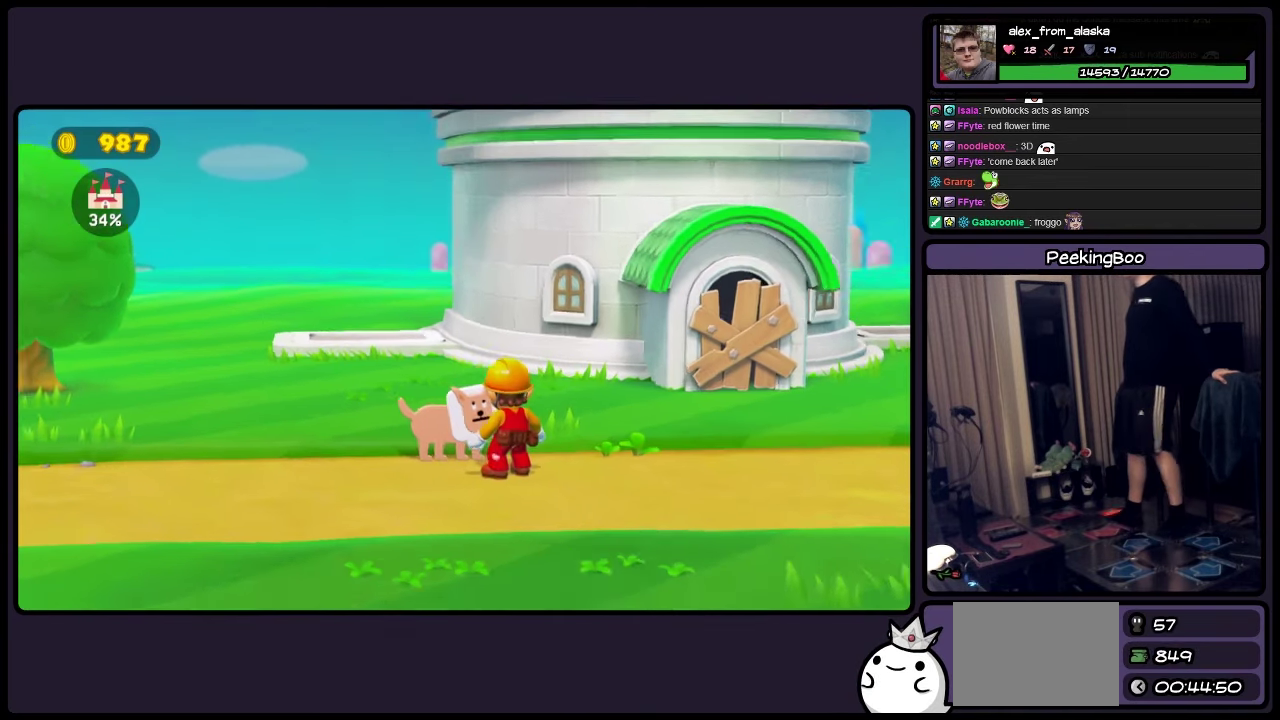
{"buttons": [], "events": [[83, "A", "up"]]}
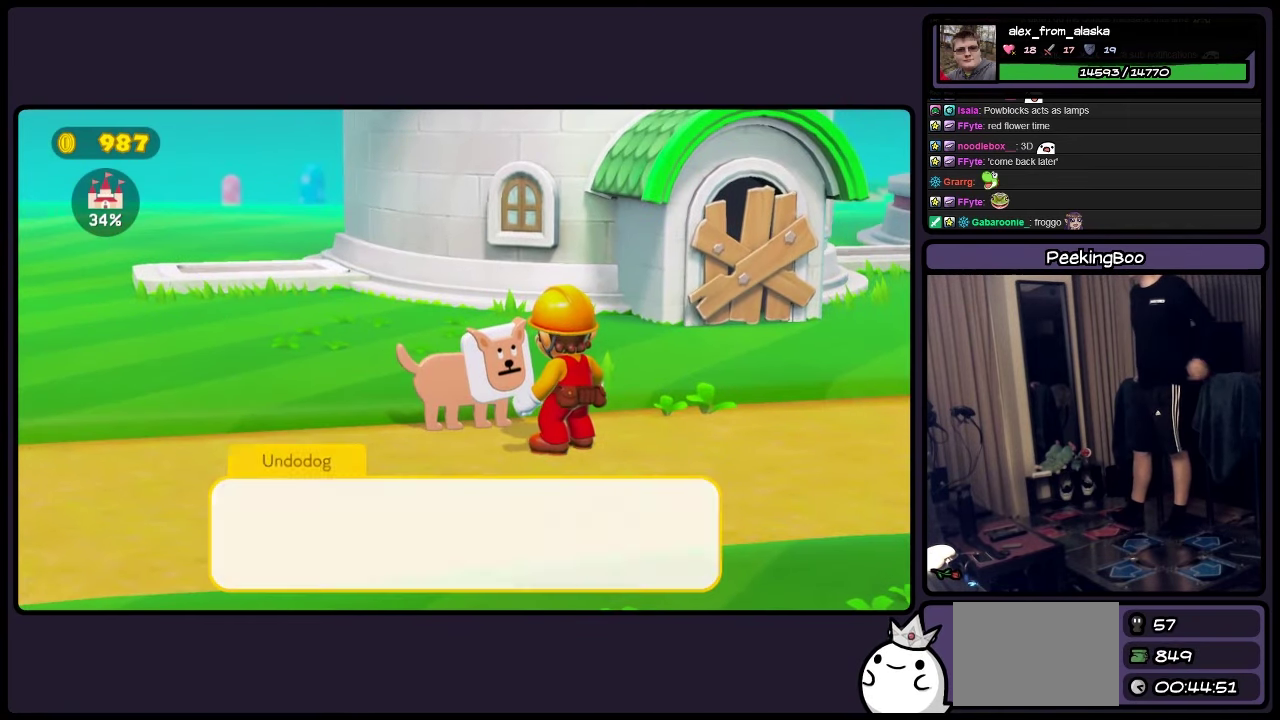
{"buttons": ["A"], "events": [[500, "A", "down"]]}
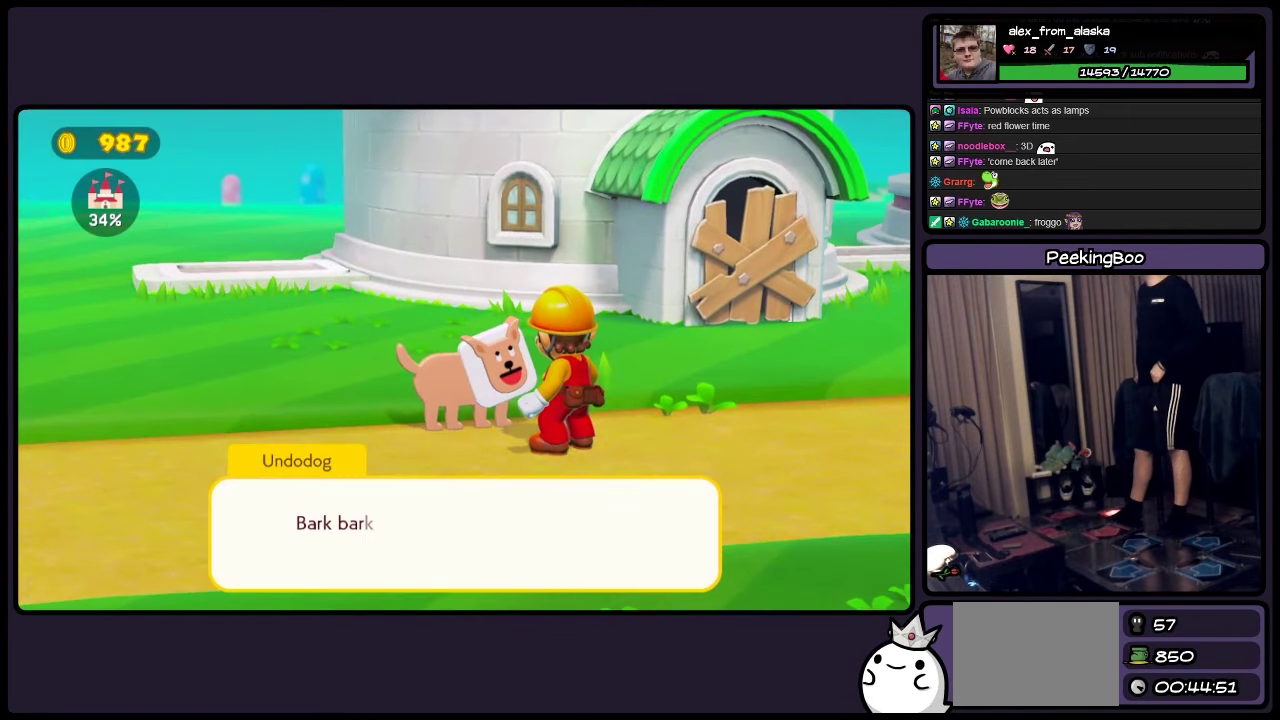
{"buttons": [], "events": [[83, "A", "up"]]}
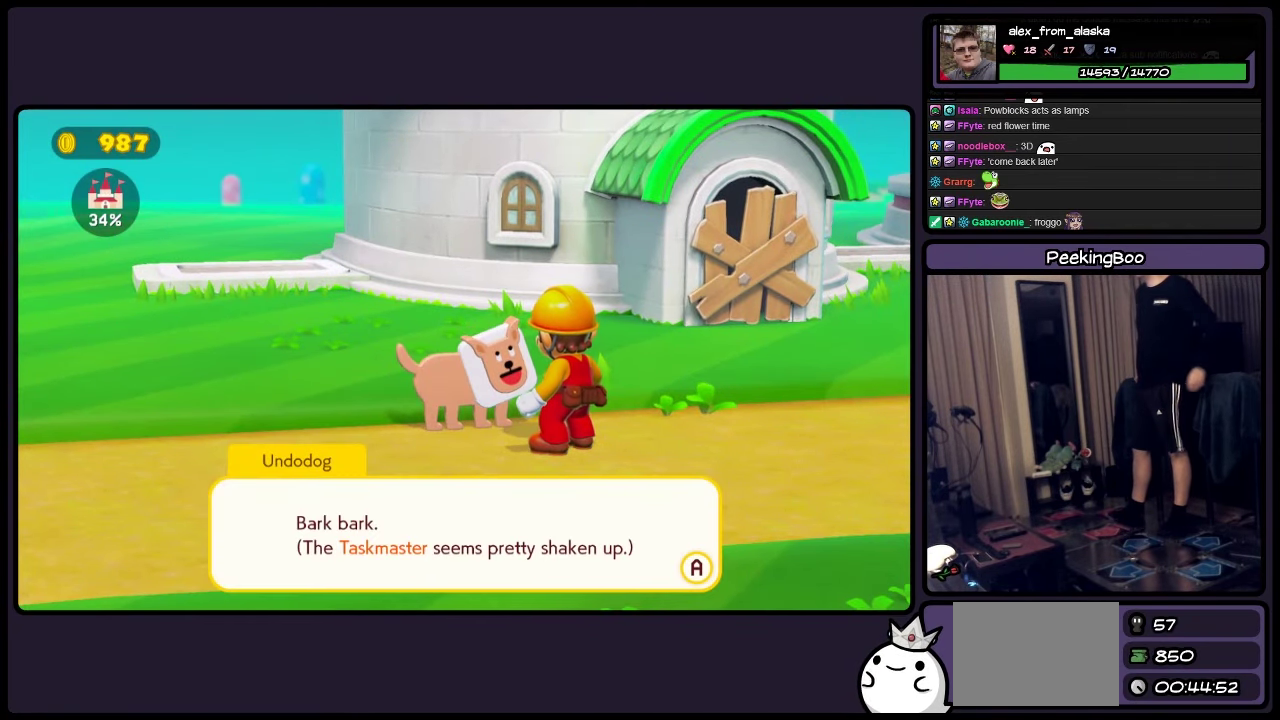
{"buttons": [], "events": [[300, "A", "down"], [417, "A", "up"]]}
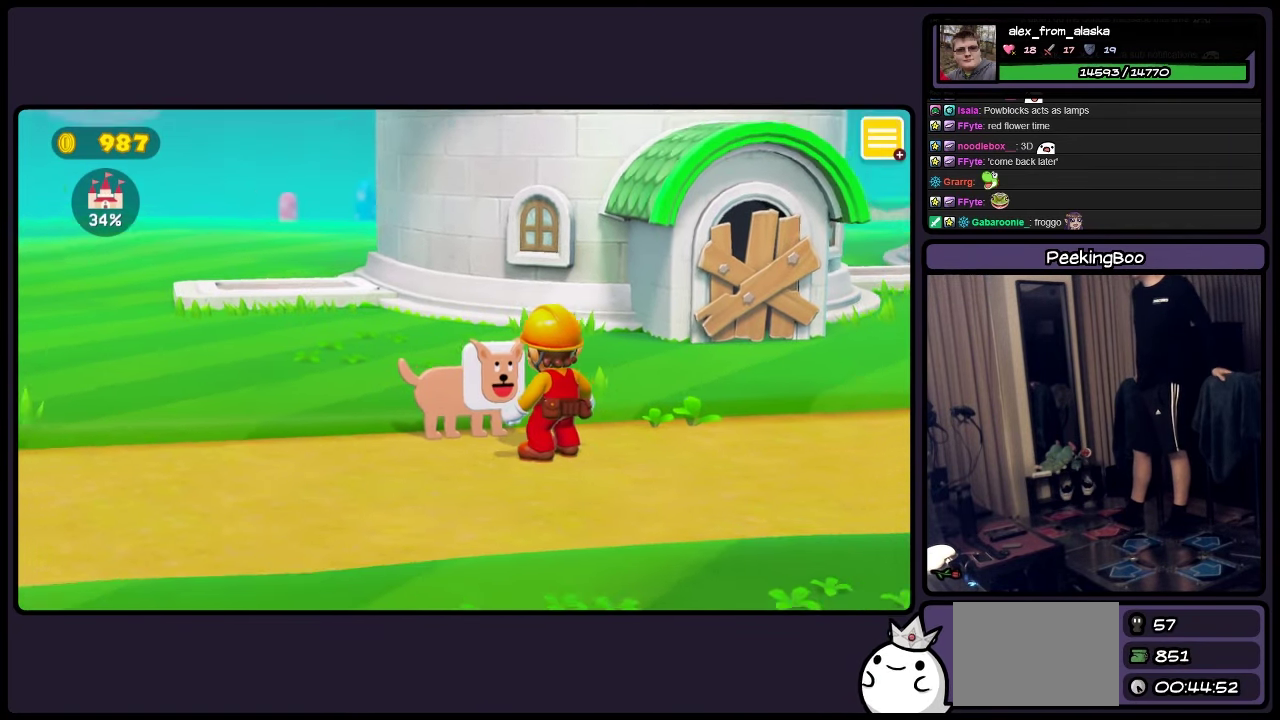
{"buttons": [], "events": []}
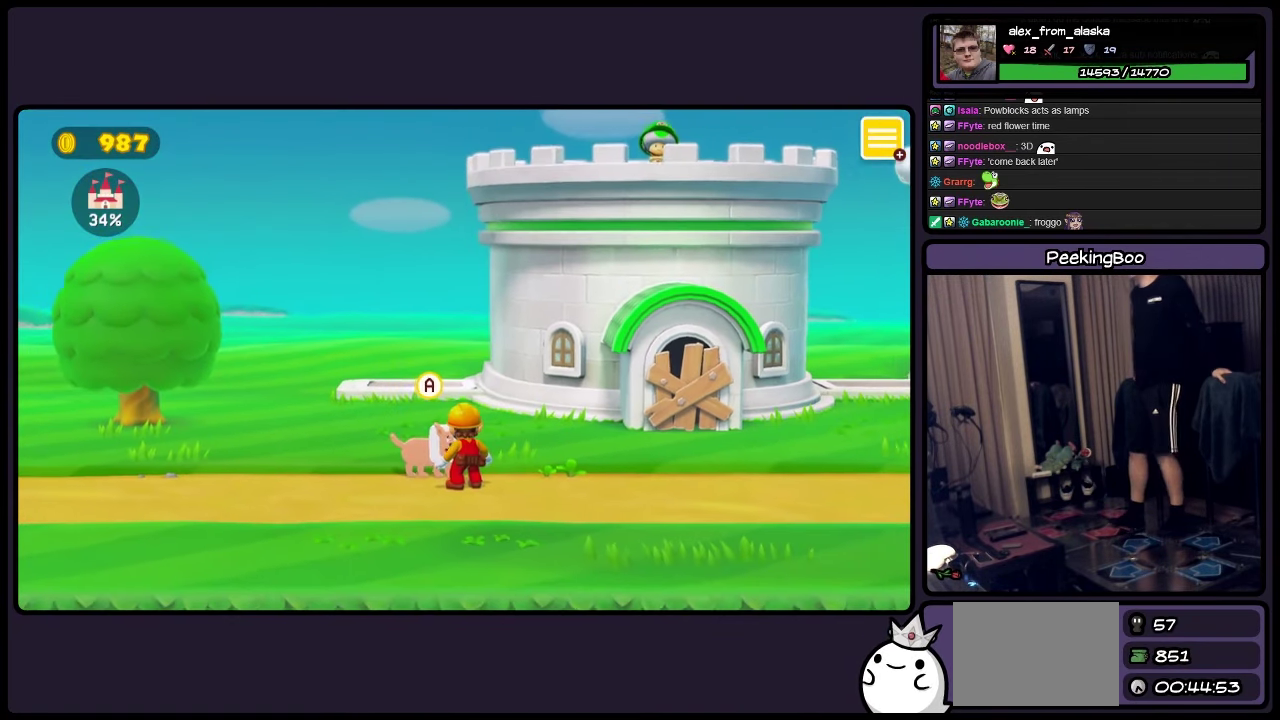
{"buttons": ["DPAD_LEFT"], "events": [[467, "DPAD_LEFT", "down"]]}
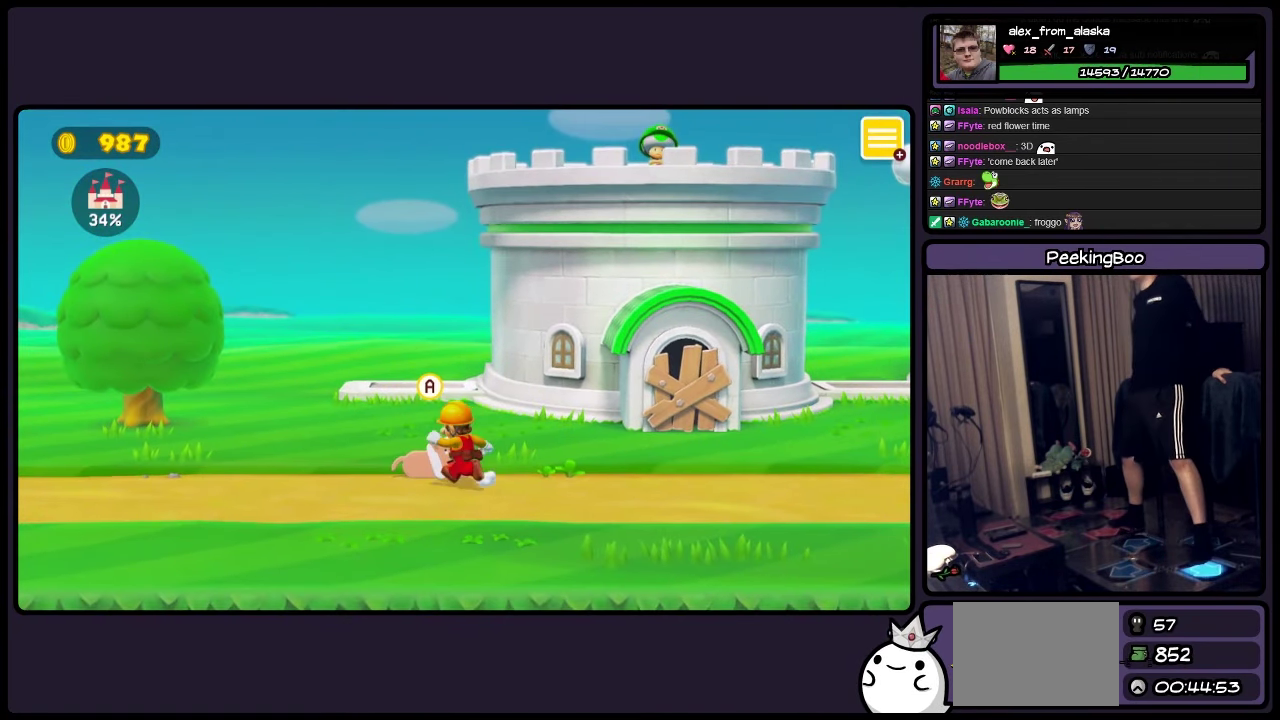
{"buttons": ["Y", "DPAD_LEFT"], "events": [[133, "Y", "down"]]}
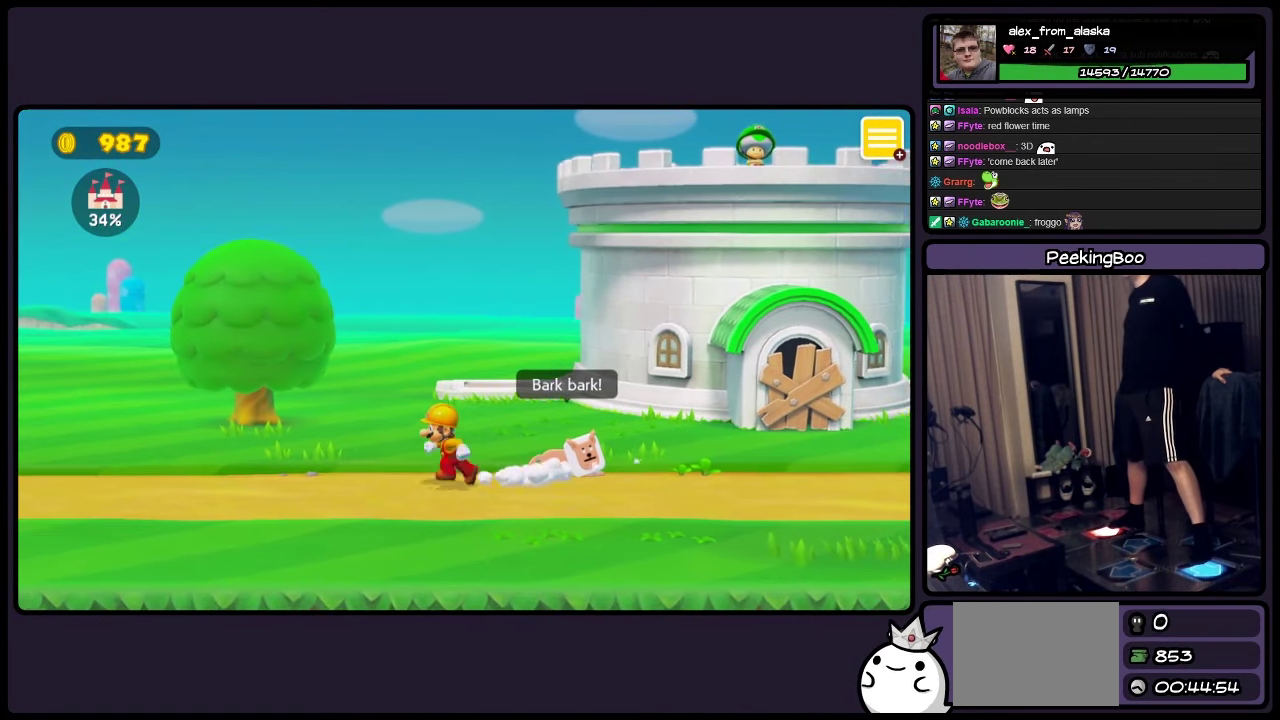
{"buttons": ["Y", "DPAD_LEFT"], "events": []}
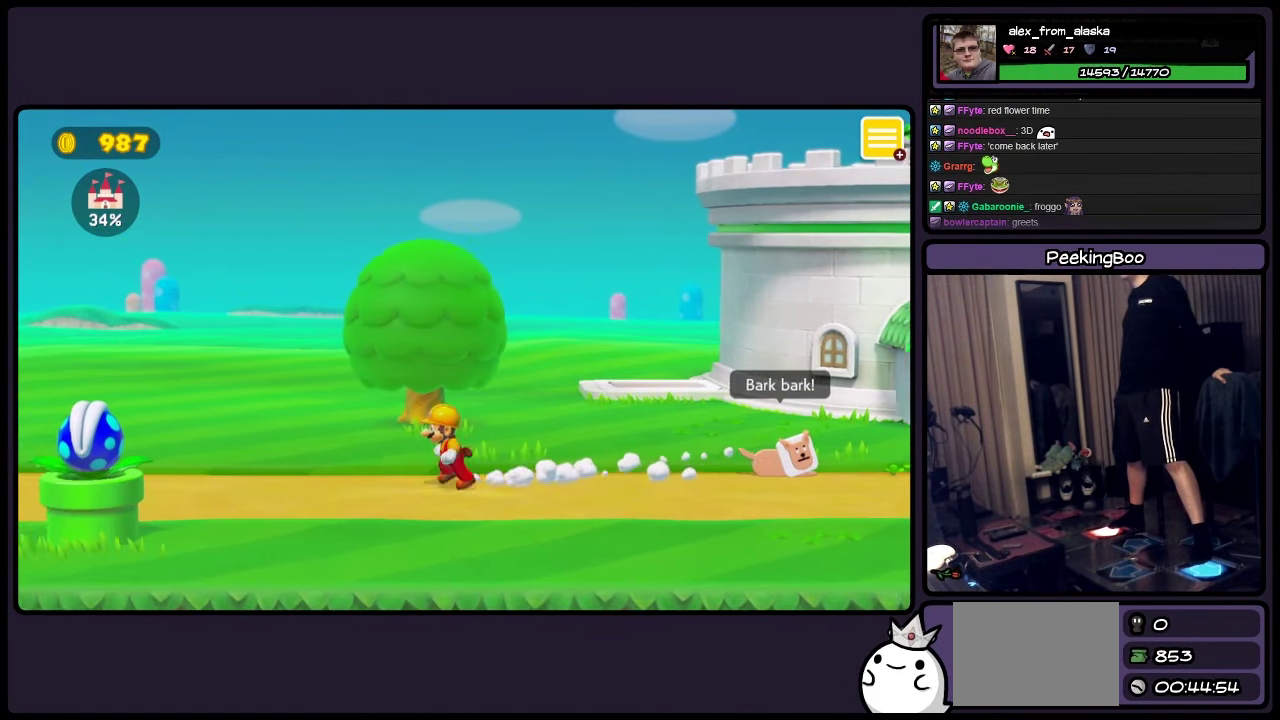
{"buttons": ["Y", "DPAD_LEFT"], "events": []}
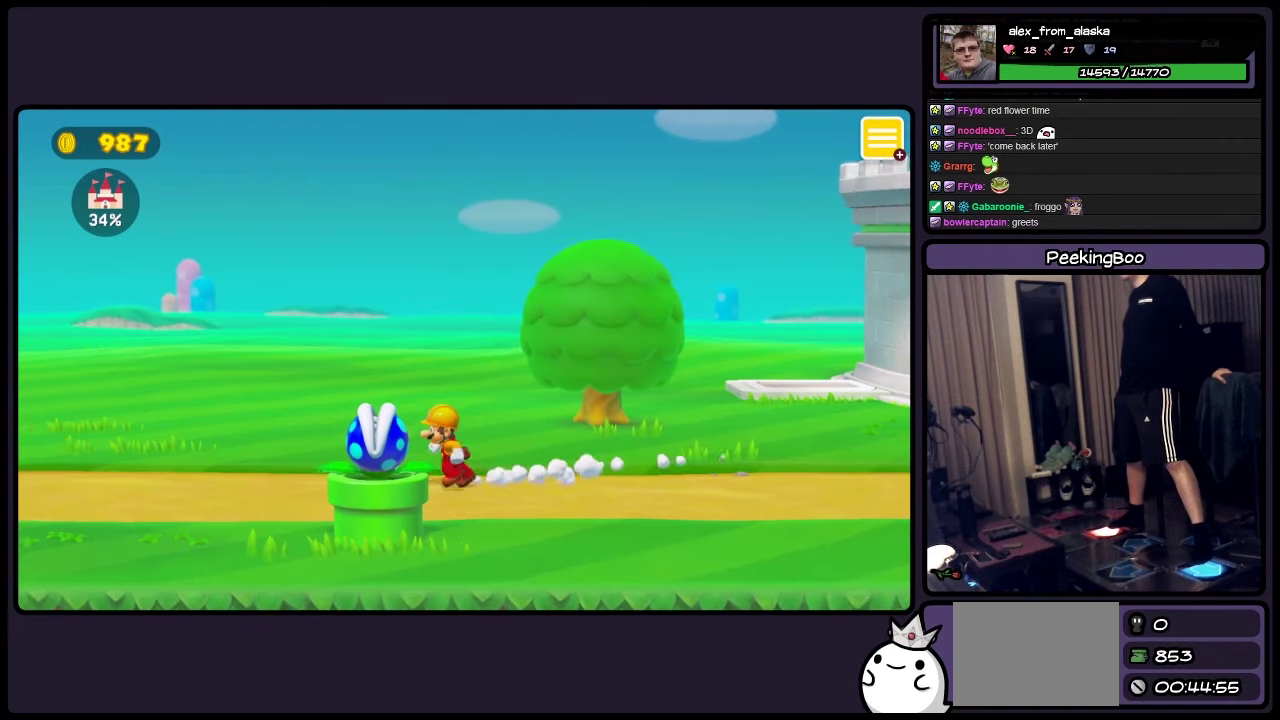
{"buttons": ["Y"], "events": [[300, "DPAD_LEFT", "up"]]}
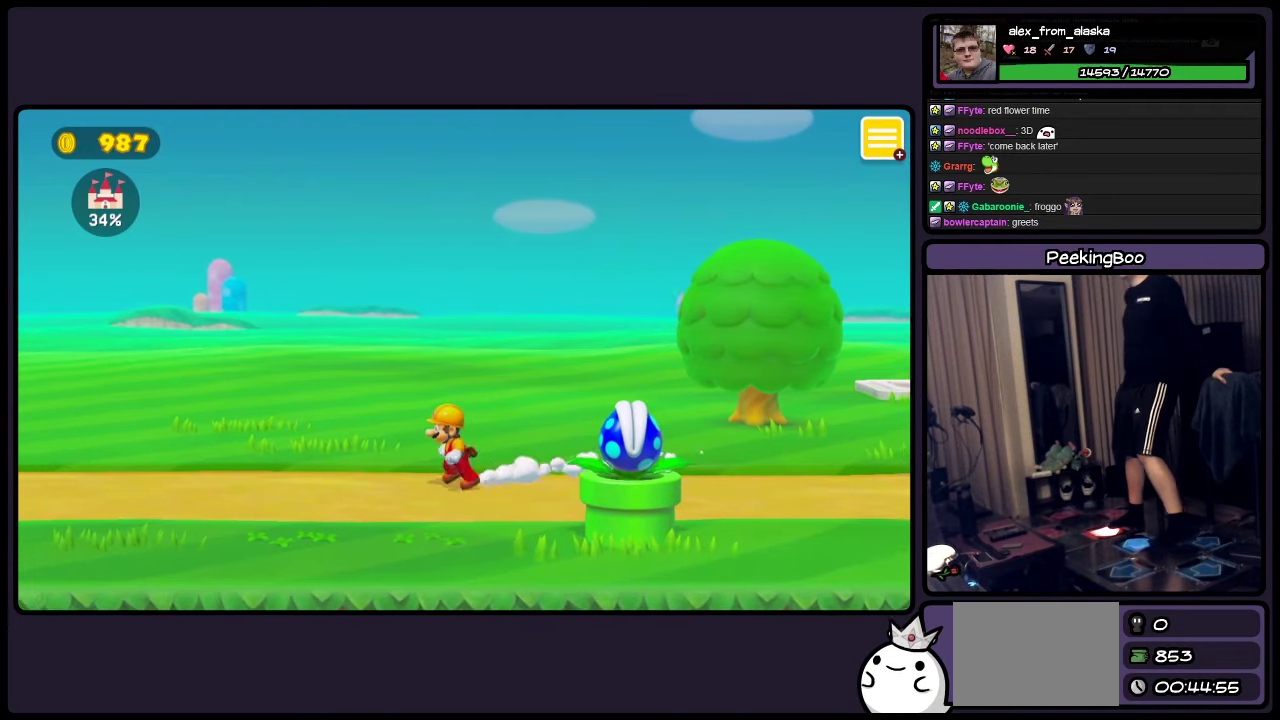
{"buttons": ["Y", "DPAD_DOWN"], "events": [[84, "DPAD_RIGHT", "down"], [417, "DPAD_RIGHT", "up"], [467, "DPAD_DOWN", "down"]]}
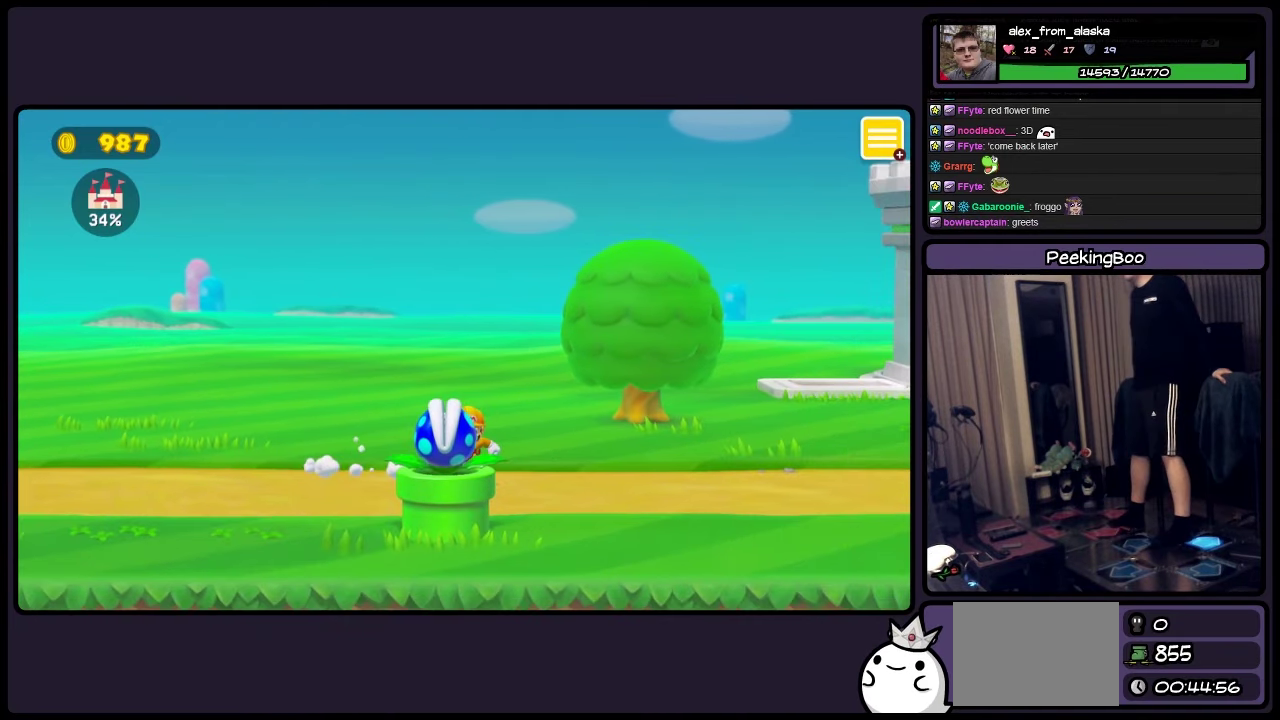
{"buttons": ["DPAD_DOWN"], "events": [[84, "Y", "up"]]}
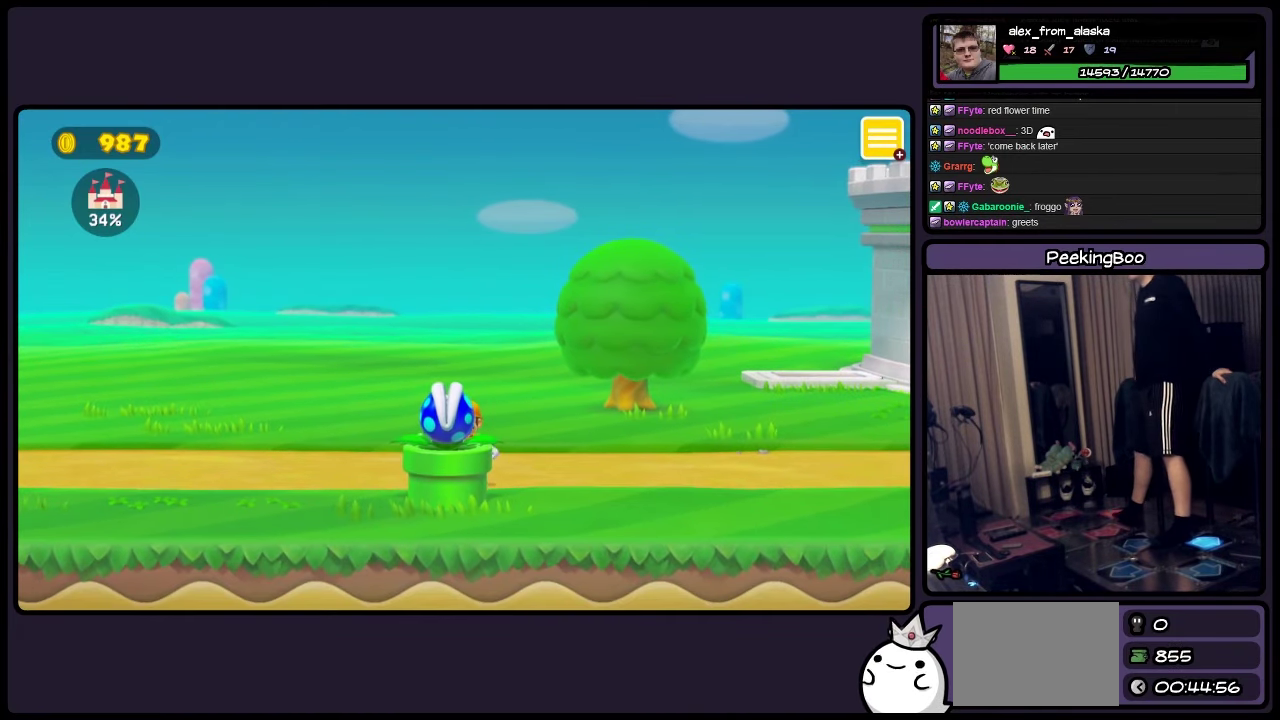
{"buttons": ["DPAD_DOWN"], "events": [[84, "A", "down"], [217, "DPAD_DOWN", "up"], [334, "A", "up"], [417, "DPAD_DOWN", "down"]]}
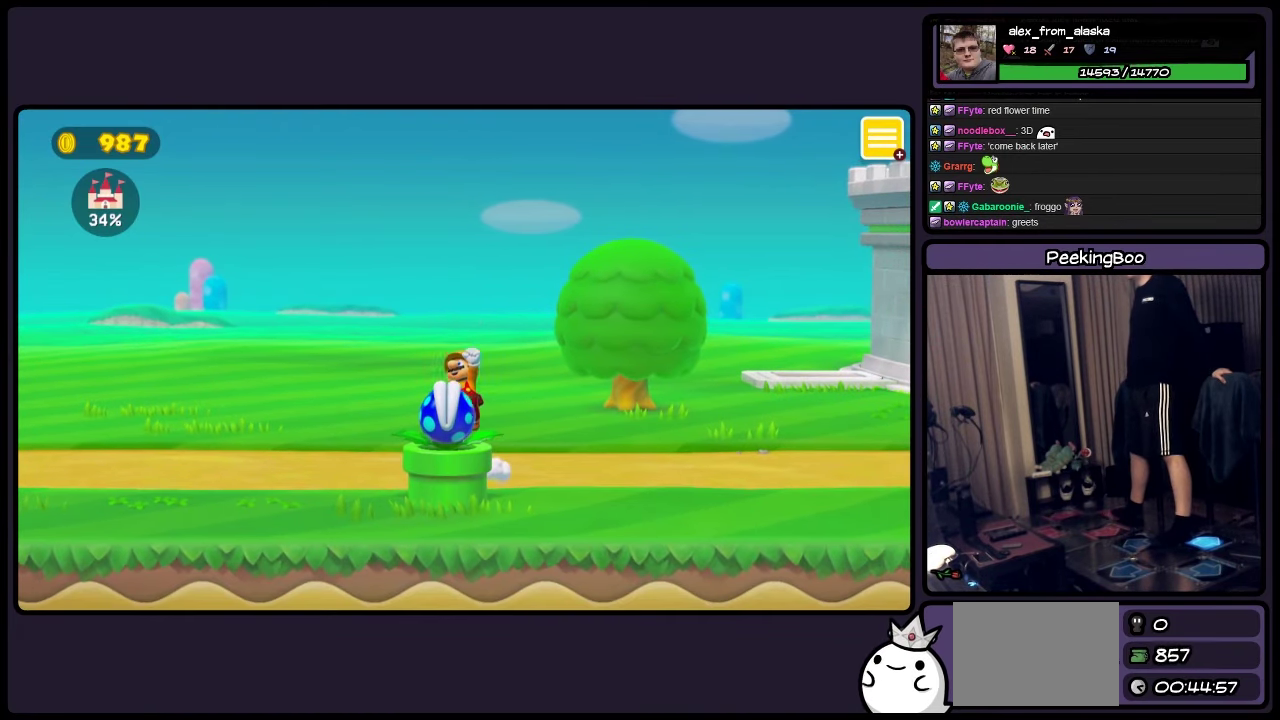
{"buttons": [], "events": [[300, "DPAD_DOWN", "up"]]}
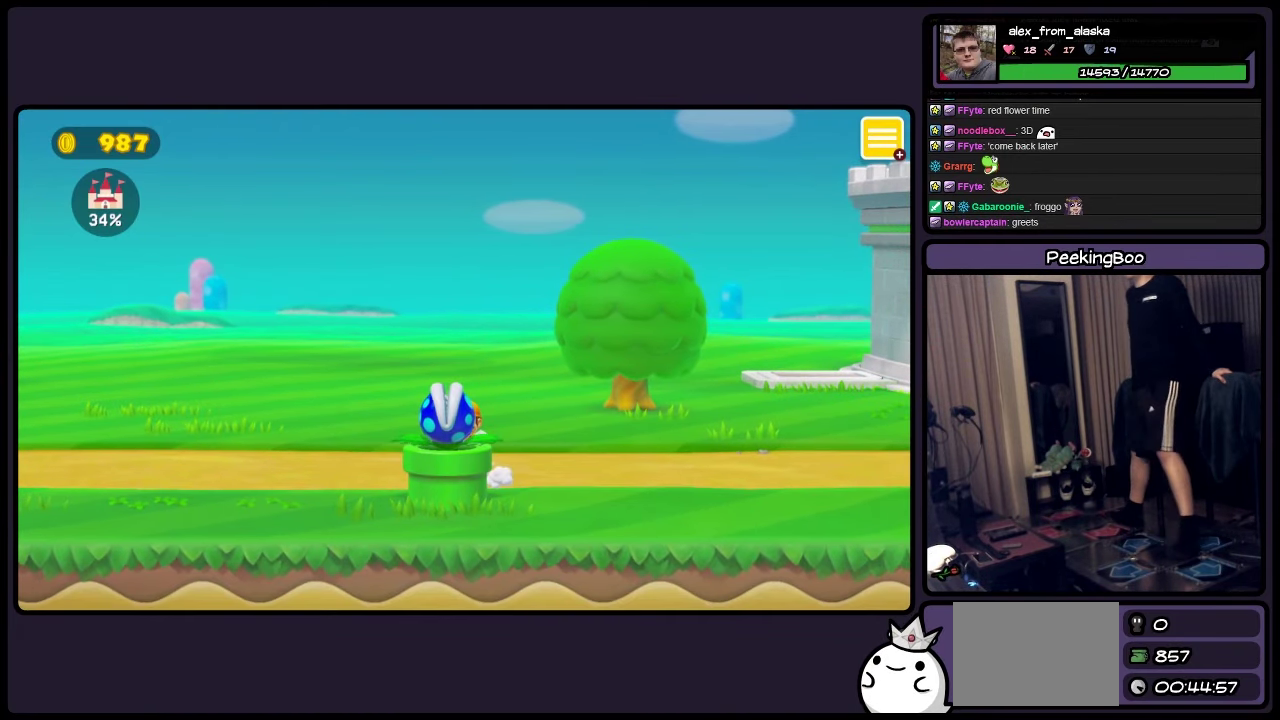
{"buttons": ["Y", "DPAD_LEFT"], "events": [[167, "DPAD_LEFT", "down"], [250, "Y", "down"]]}
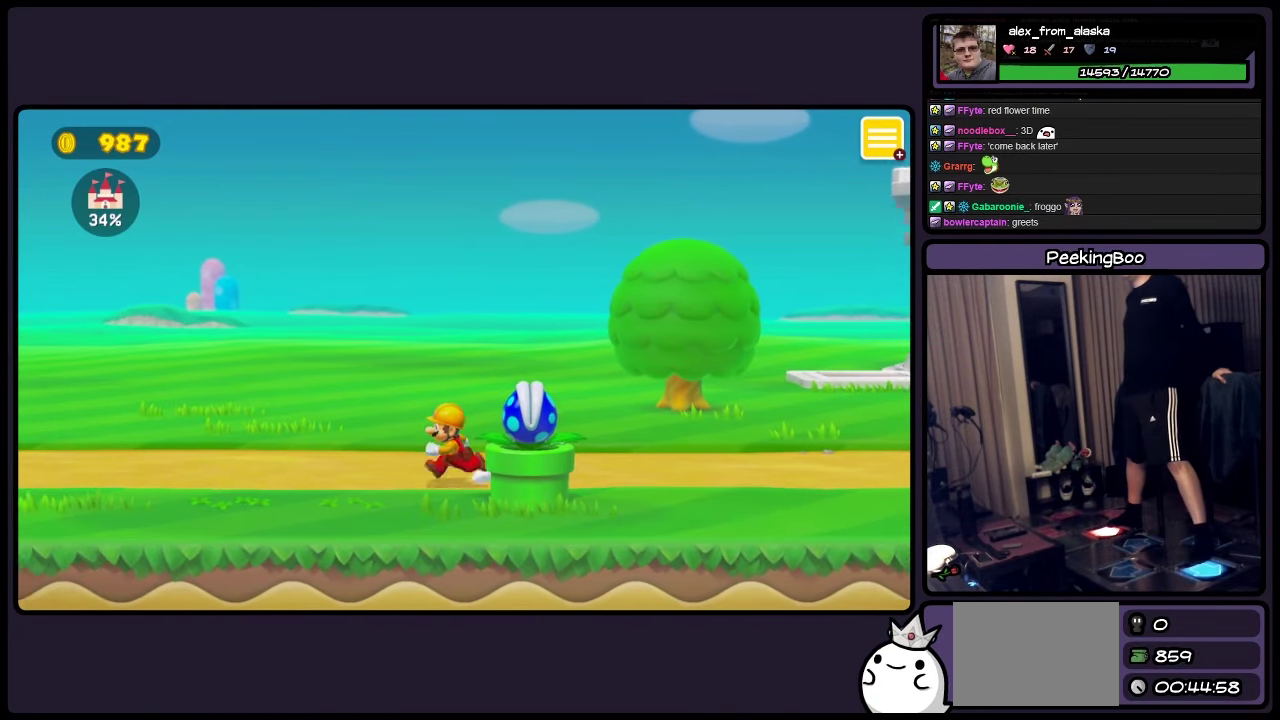
{"buttons": ["Y", "DPAD_LEFT"], "events": []}
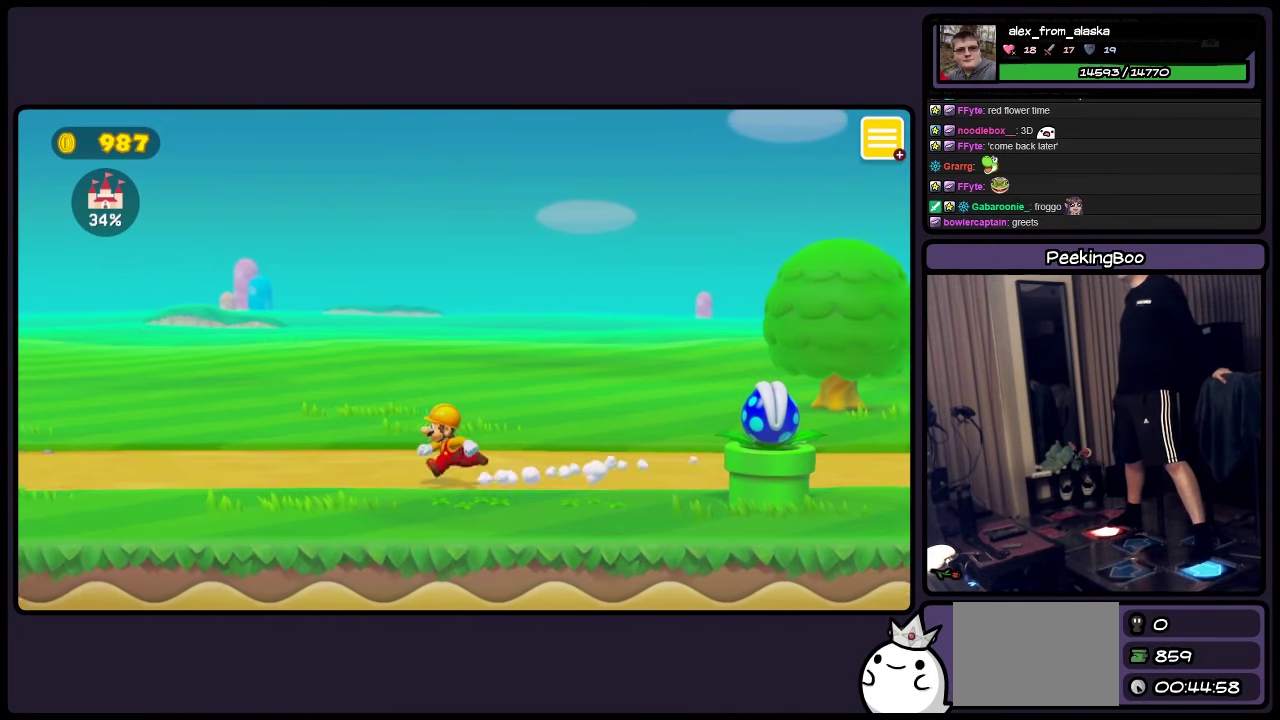
{"buttons": ["Y", "DPAD_LEFT"], "events": []}
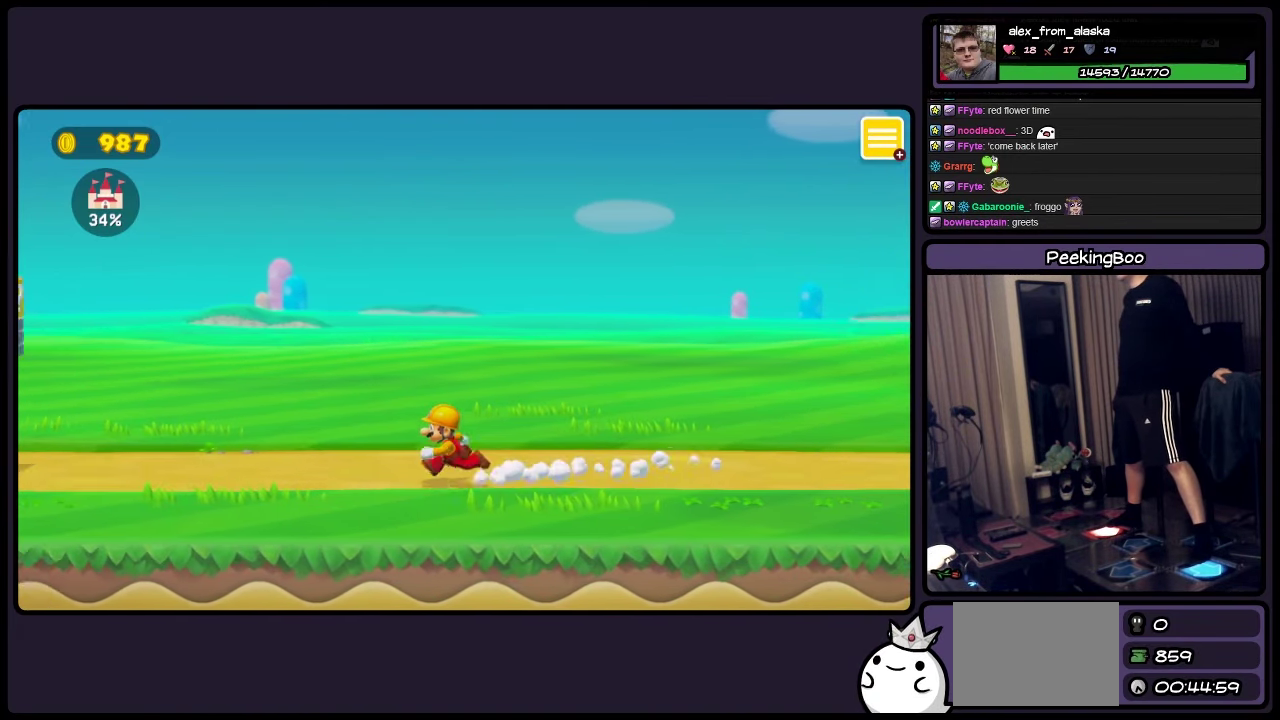
{"buttons": ["Y", "DPAD_LEFT"], "events": []}
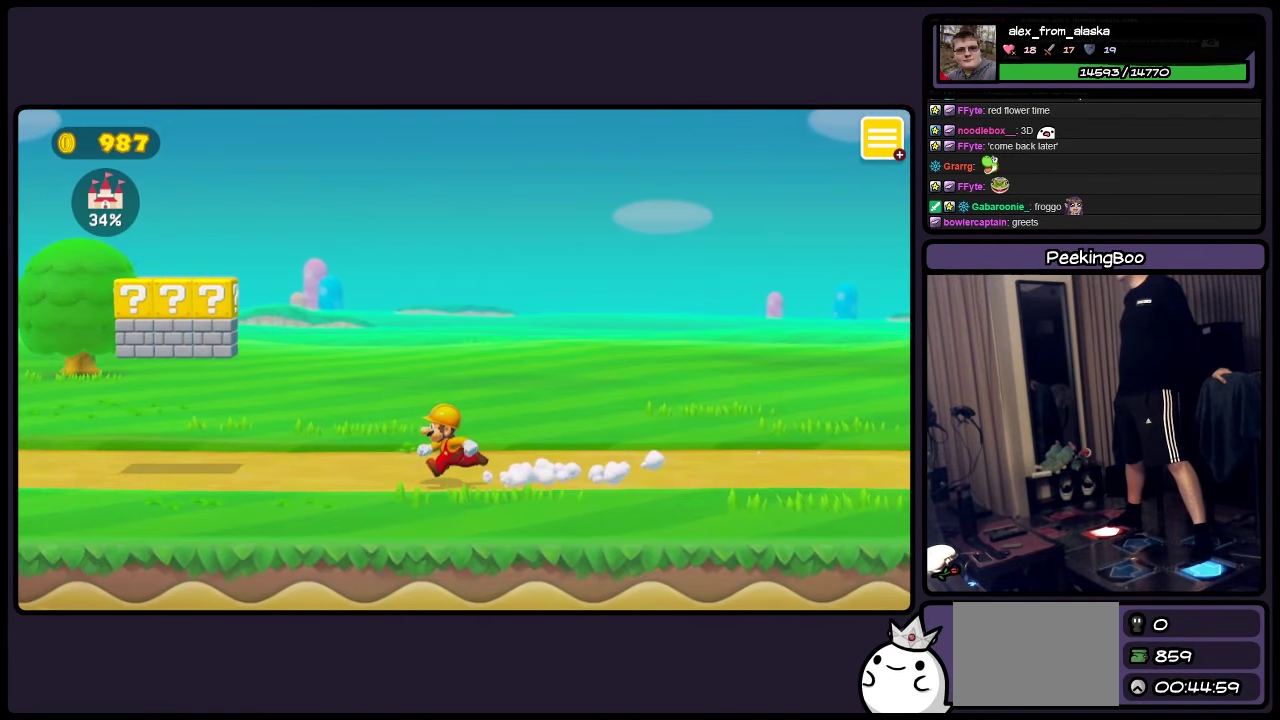
{"buttons": ["Y"], "events": [[466, "DPAD_LEFT", "up"]]}
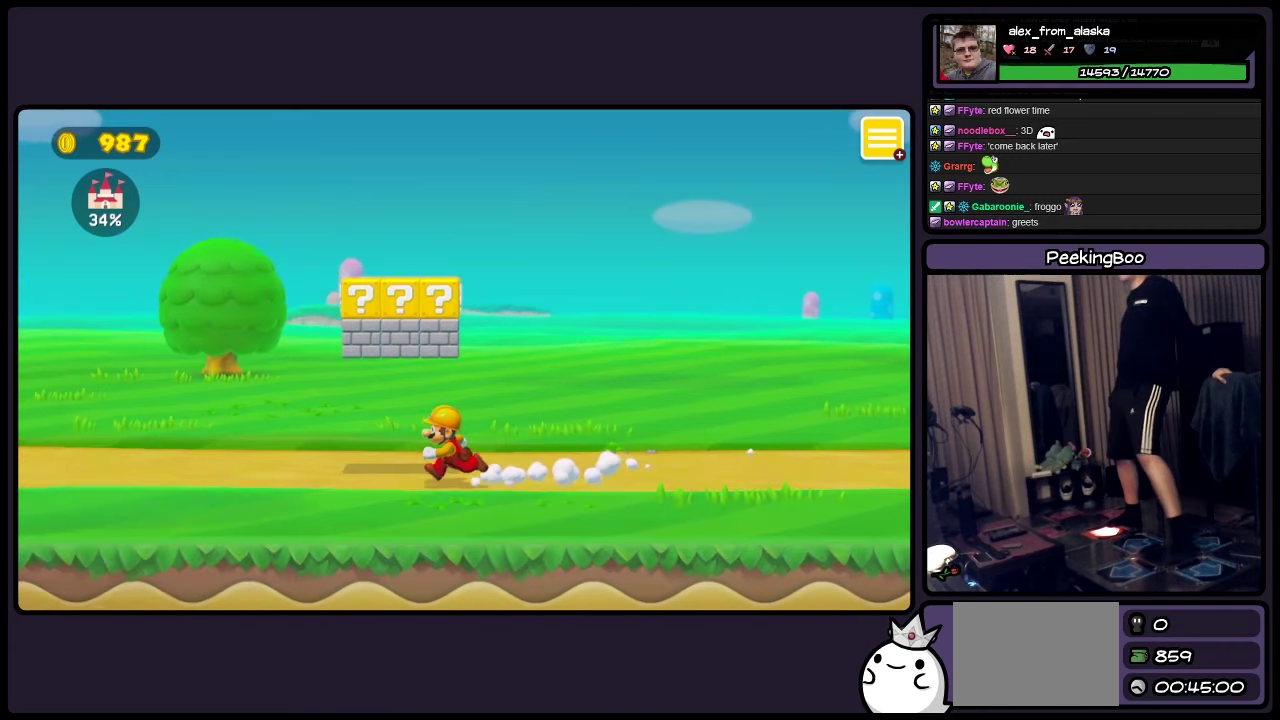
{"buttons": [], "events": [[216, "DPAD_UP", "down"], [383, "DPAD_UP", "up"], [383, "Y", "up"]]}
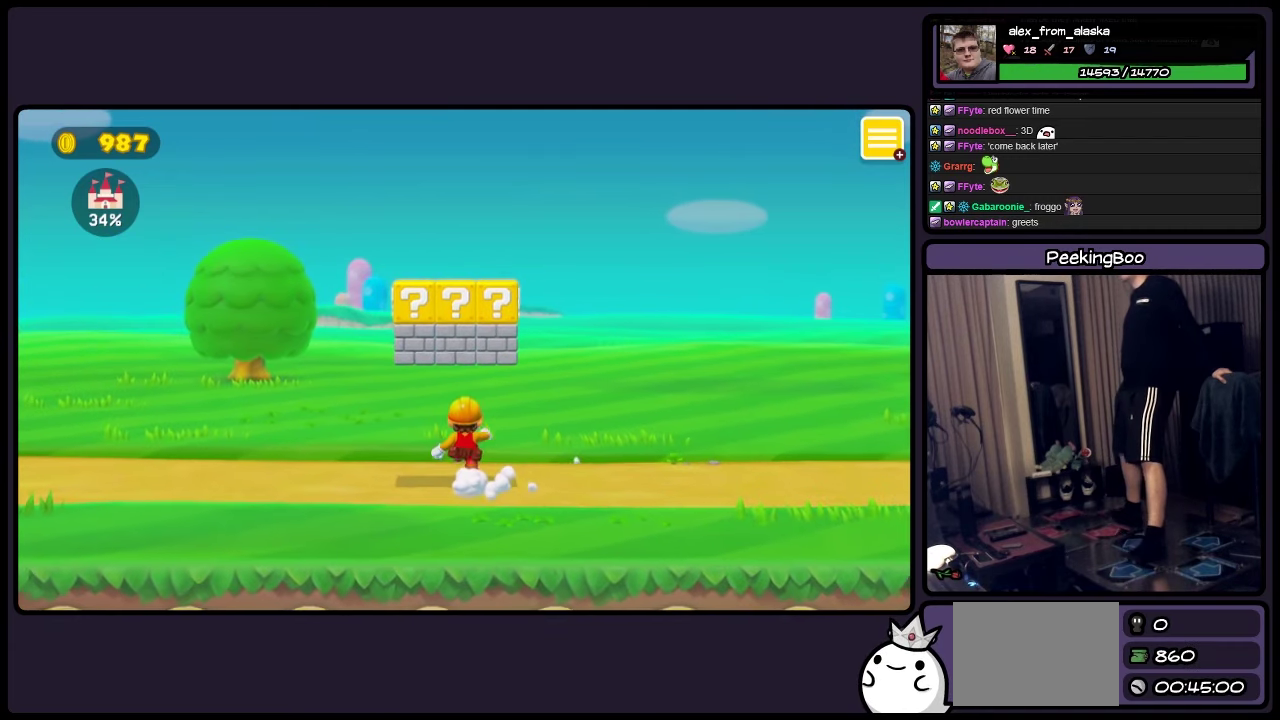
{"buttons": ["A"], "events": [[133, "A", "down"]]}